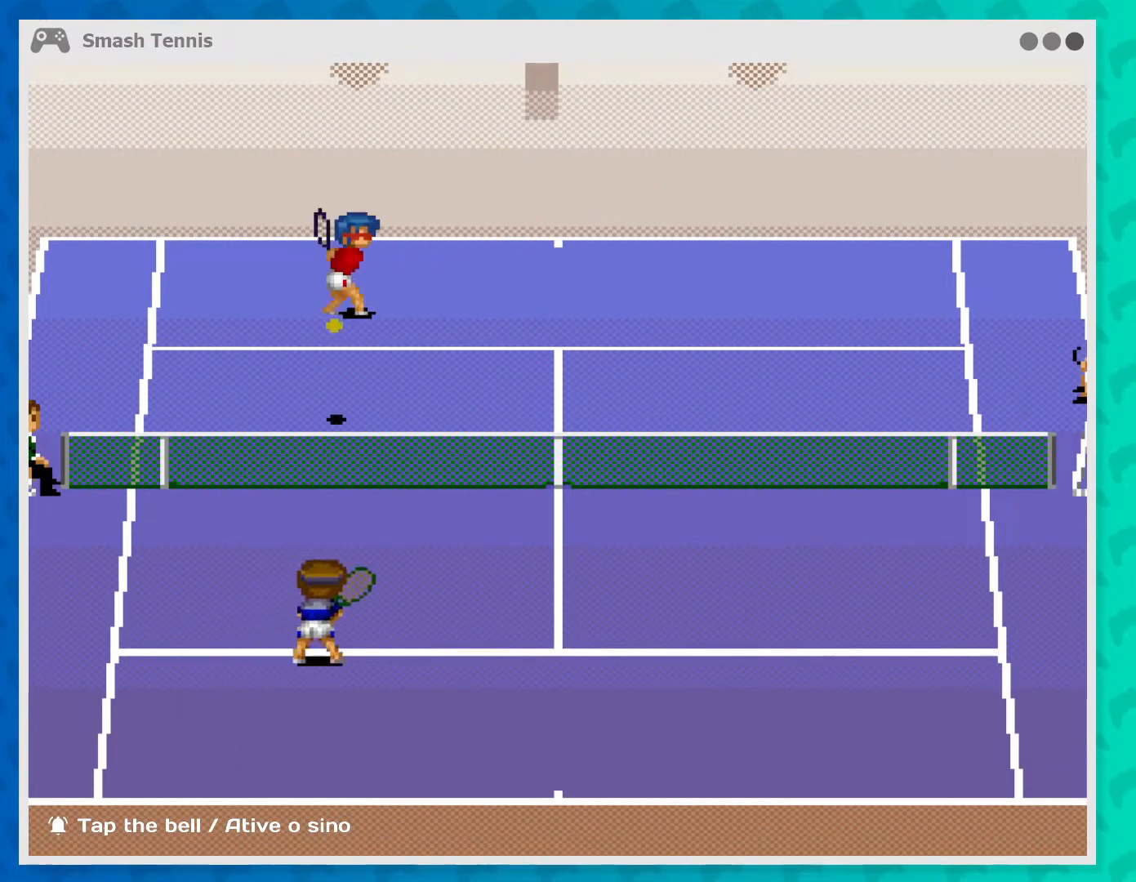
Gameplay with a controller (Xbox layout); each line is a JSON object with the inputs held at the frame after it. "events" lists button and stick changes between this image and that frame as [ms after this image, input, new state], when the widget could be followed in between. Not read: L3 R3 right_stick.
{"buttons": [], "left_stick": "center", "events": [[67, "B", "up"]]}
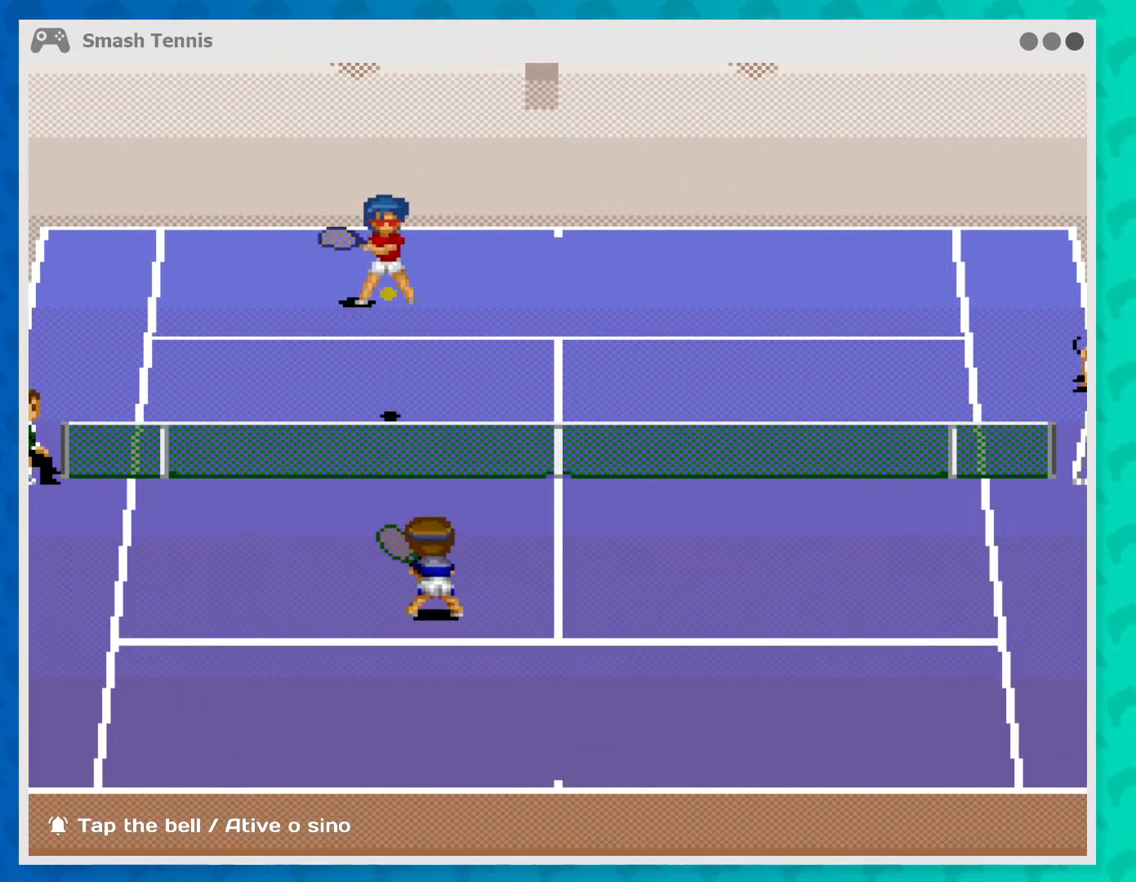
{"buttons": [], "left_stick": "down-right", "events": [[167, "left_stick", "right"], [233, "left_stick", "down-right"]]}
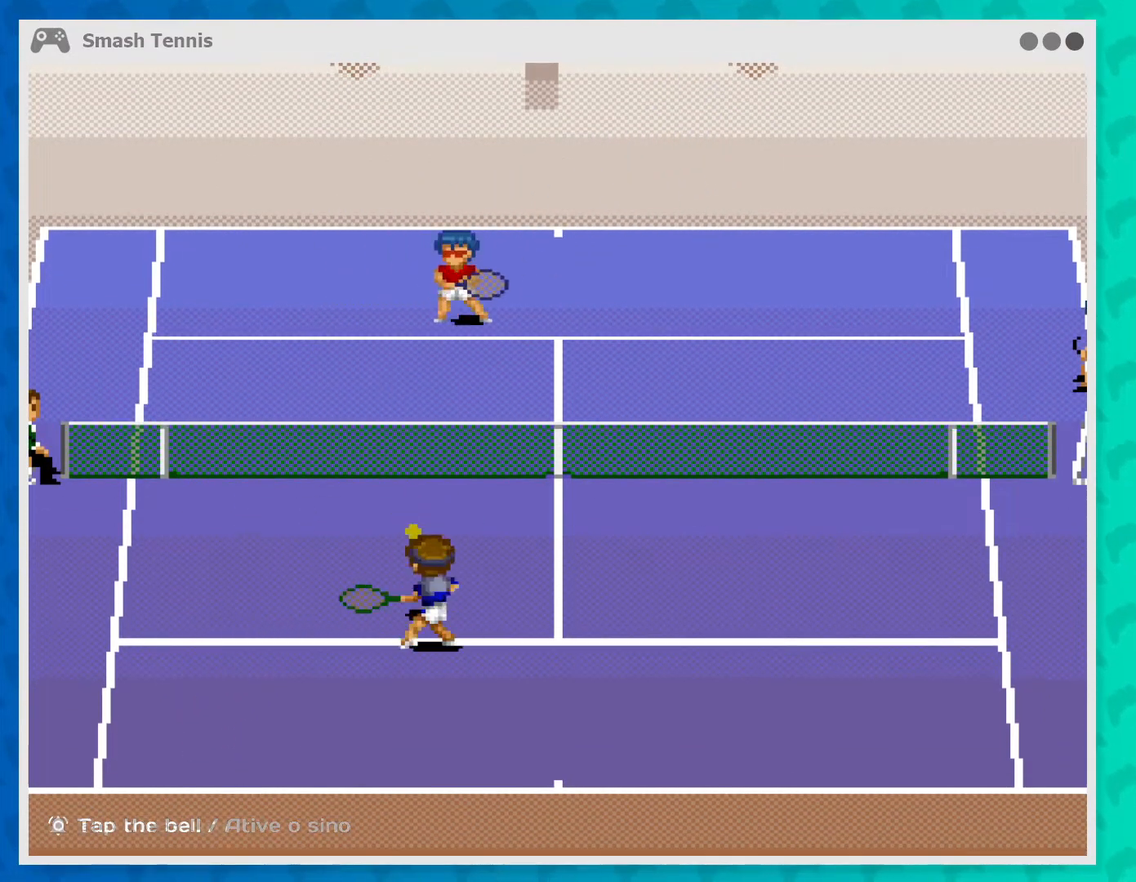
{"buttons": ["B"], "left_stick": "center", "events": [[200, "left_stick", "center"], [400, "left_stick", "right"], [467, "B", "down"], [467, "left_stick", "center"]]}
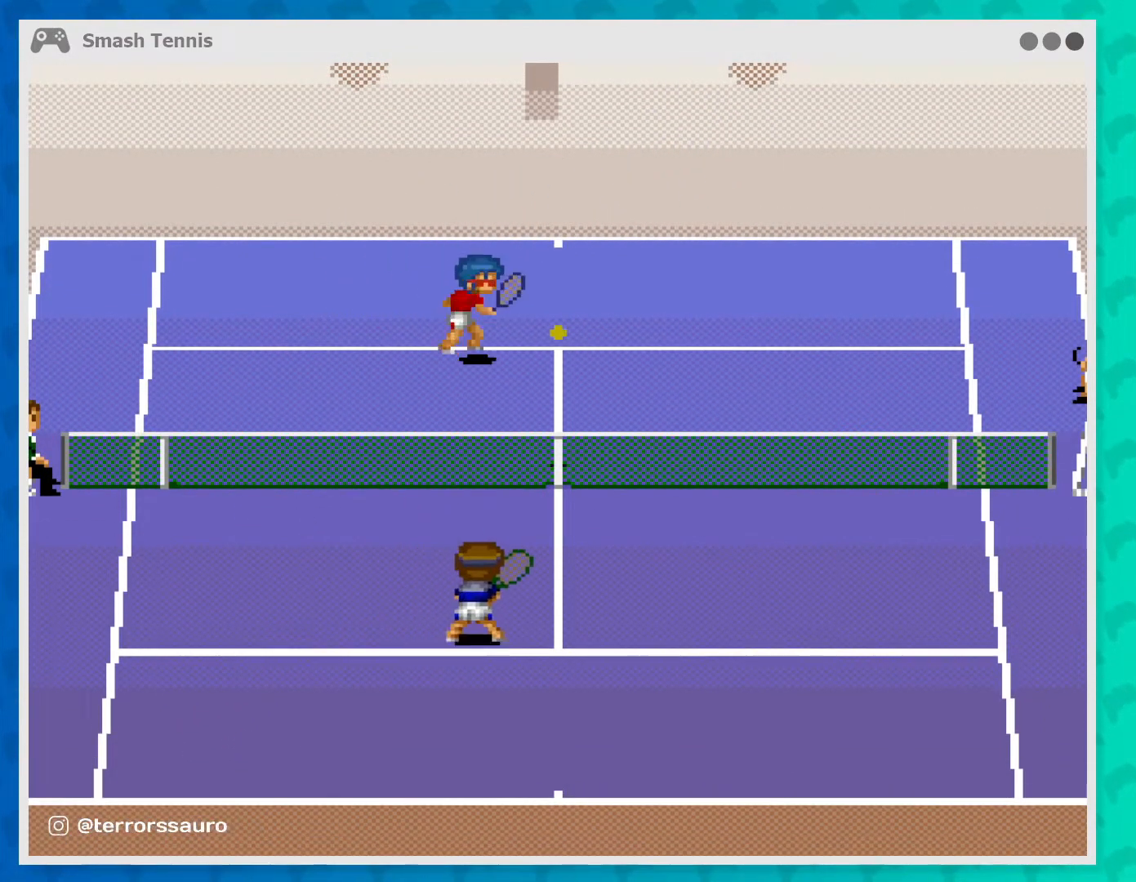
{"buttons": [], "left_stick": "center", "events": [[33, "B", "up"]]}
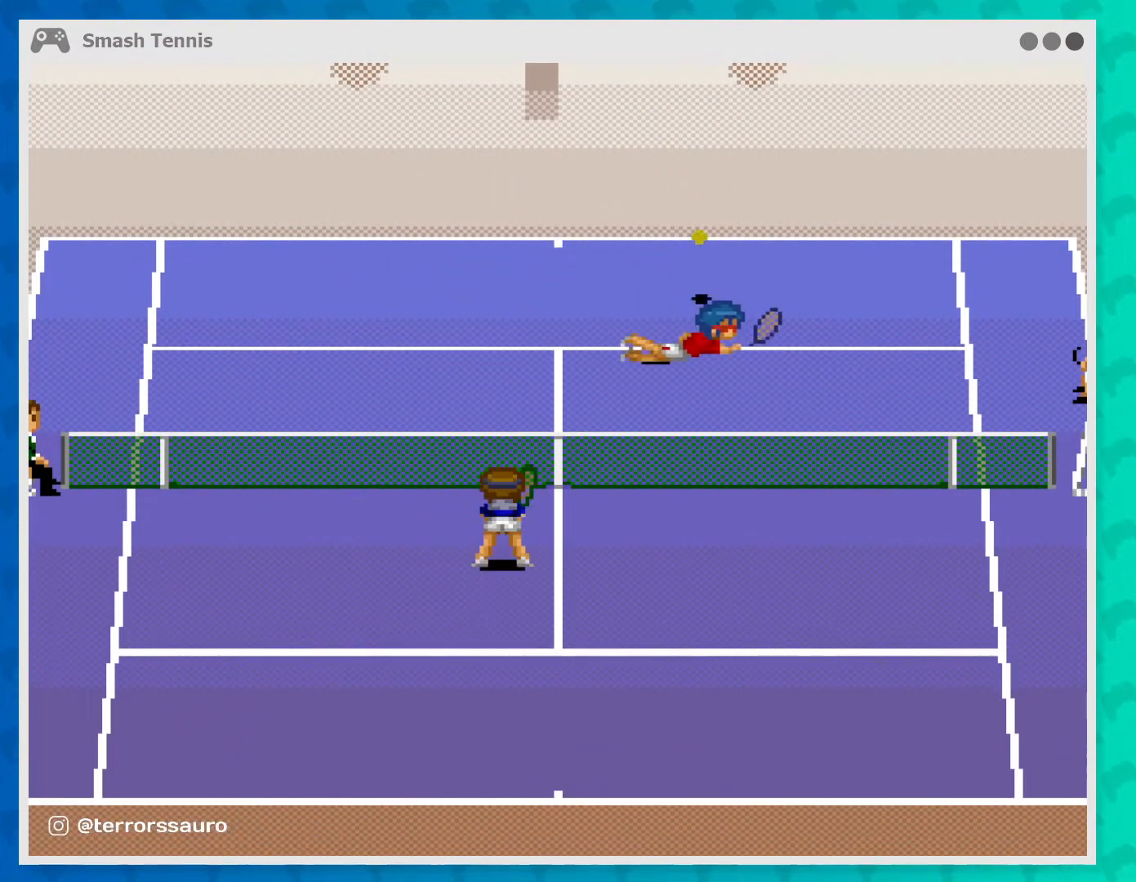
{"buttons": [], "left_stick": "center", "events": []}
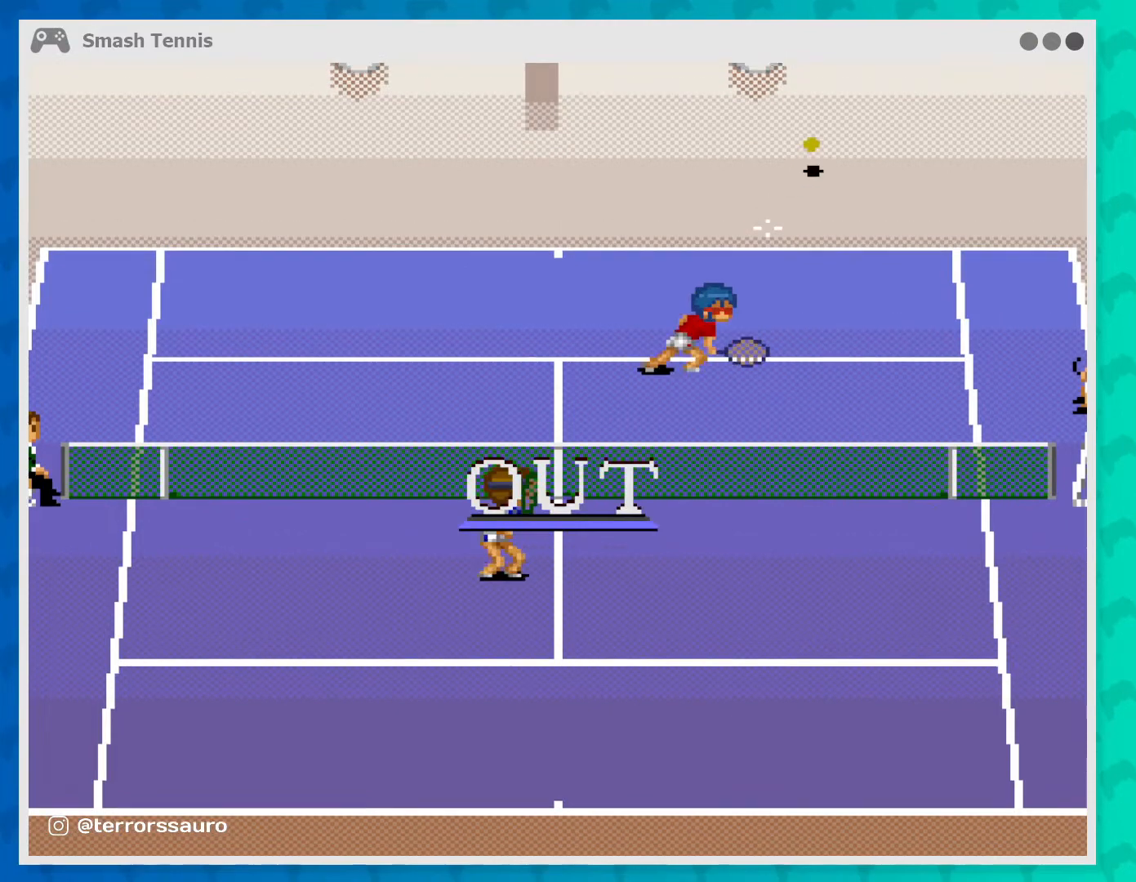
{"buttons": [], "left_stick": "center", "events": []}
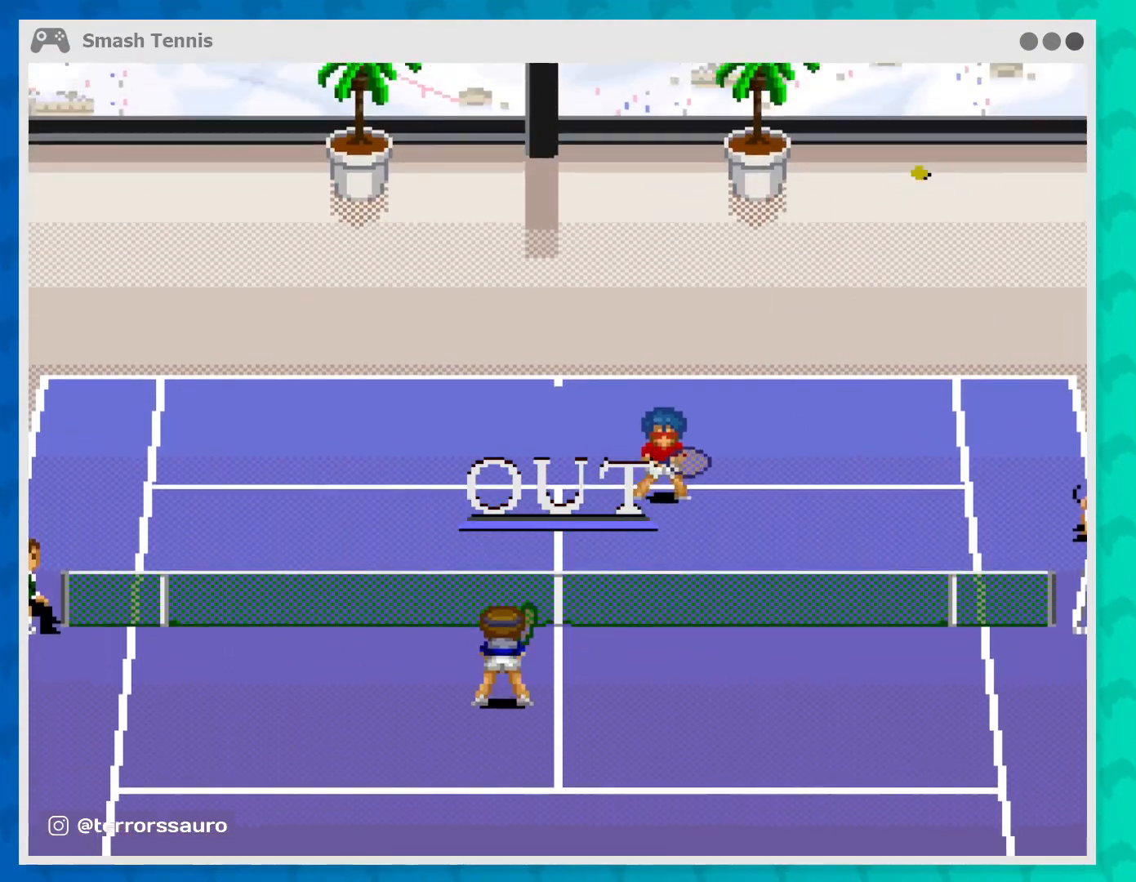
{"buttons": [], "left_stick": "center", "events": []}
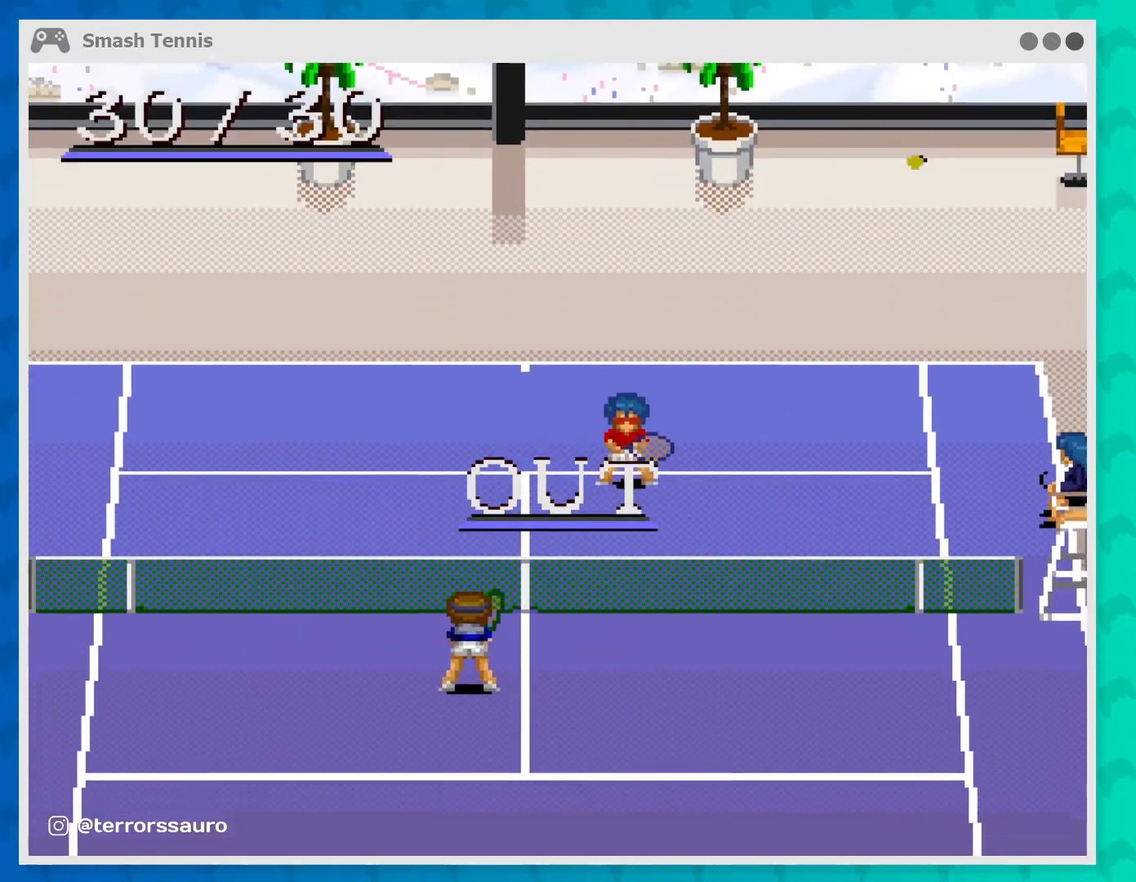
{"buttons": [], "left_stick": "center", "events": []}
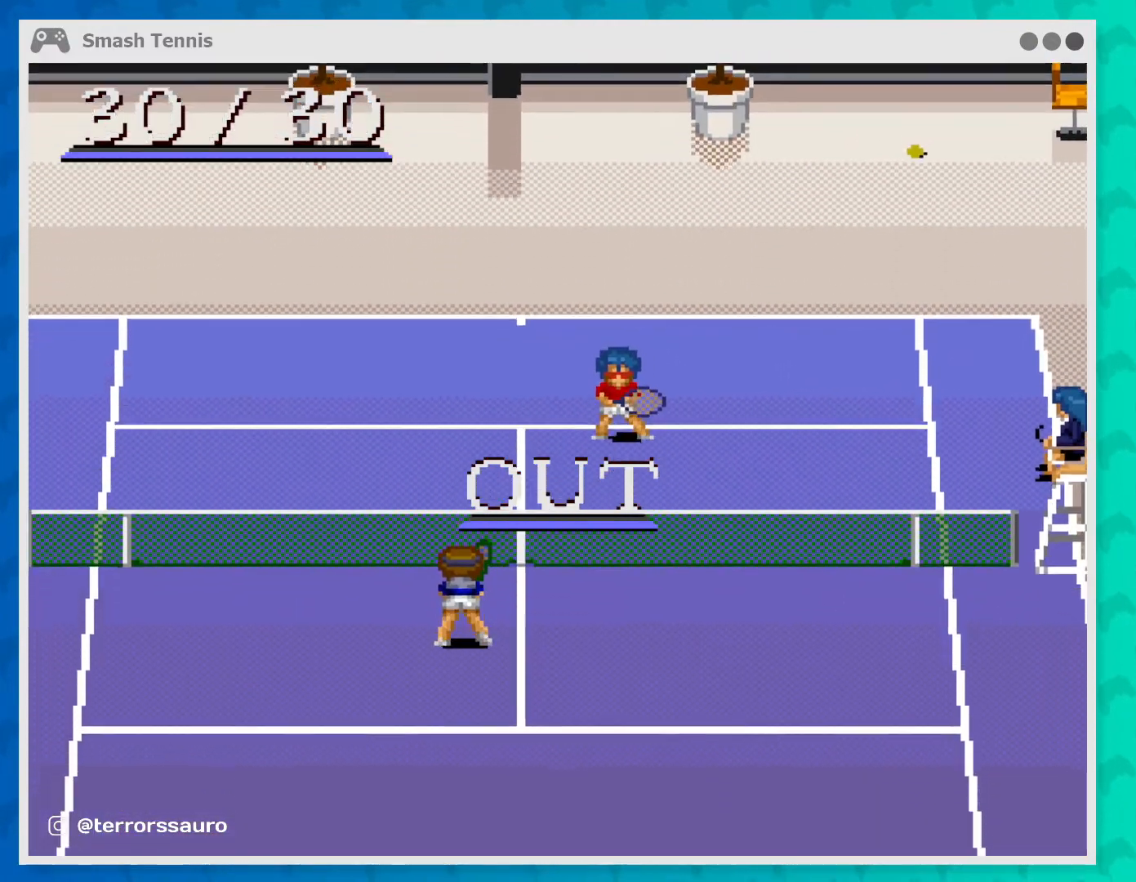
{"buttons": [], "left_stick": "center", "events": []}
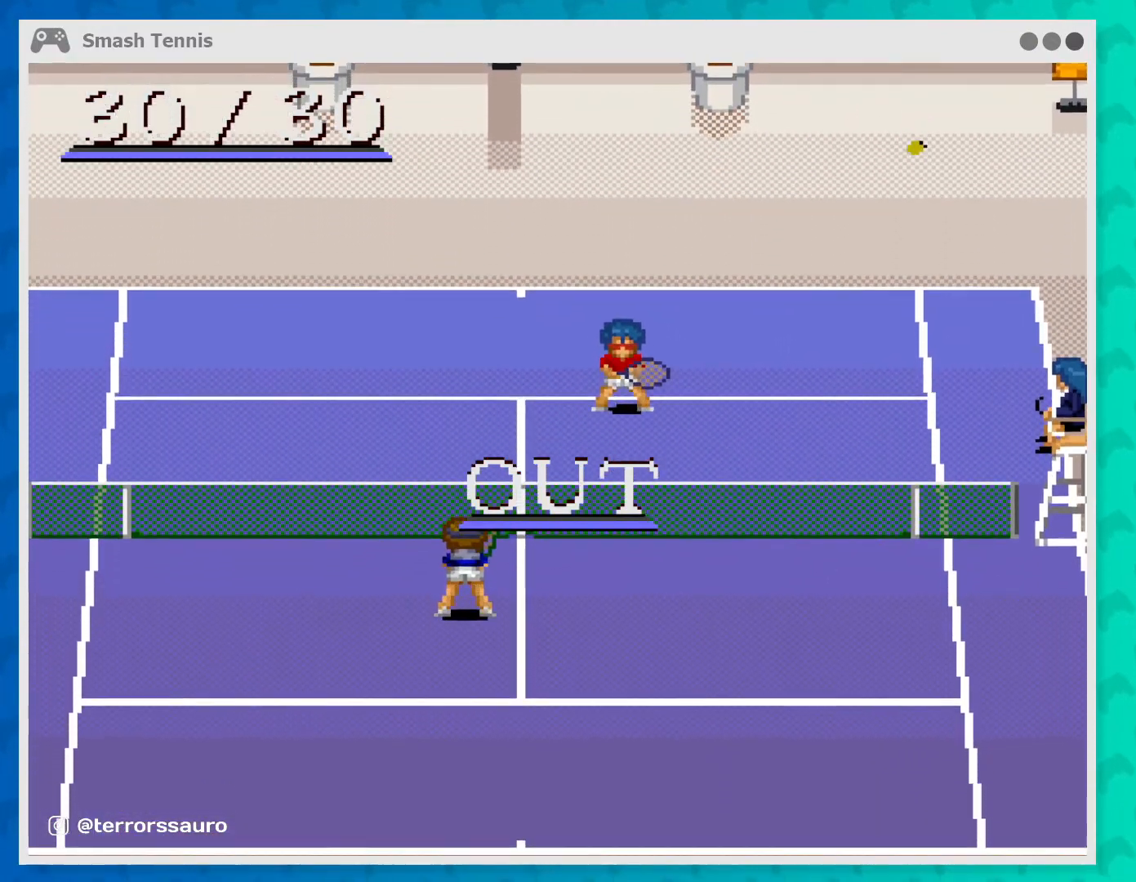
{"buttons": [], "left_stick": "center", "events": []}
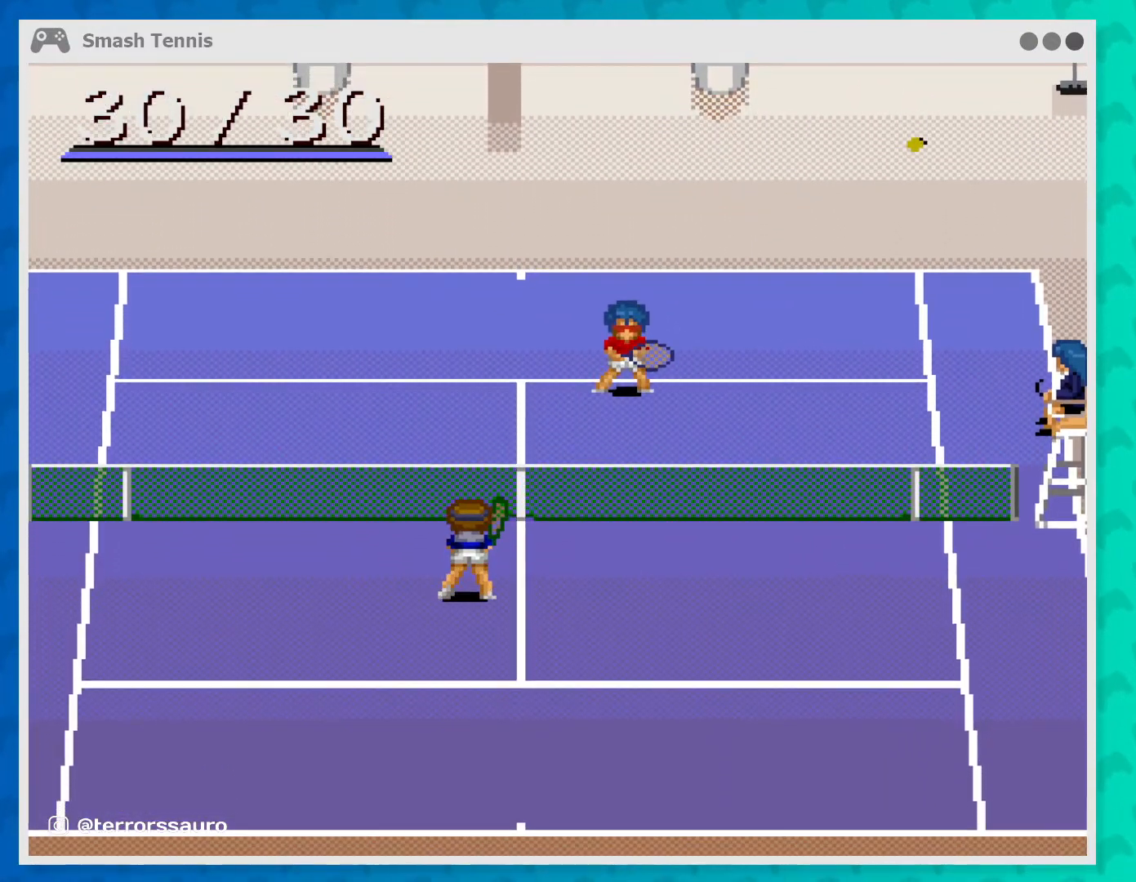
{"buttons": [], "left_stick": "center", "events": []}
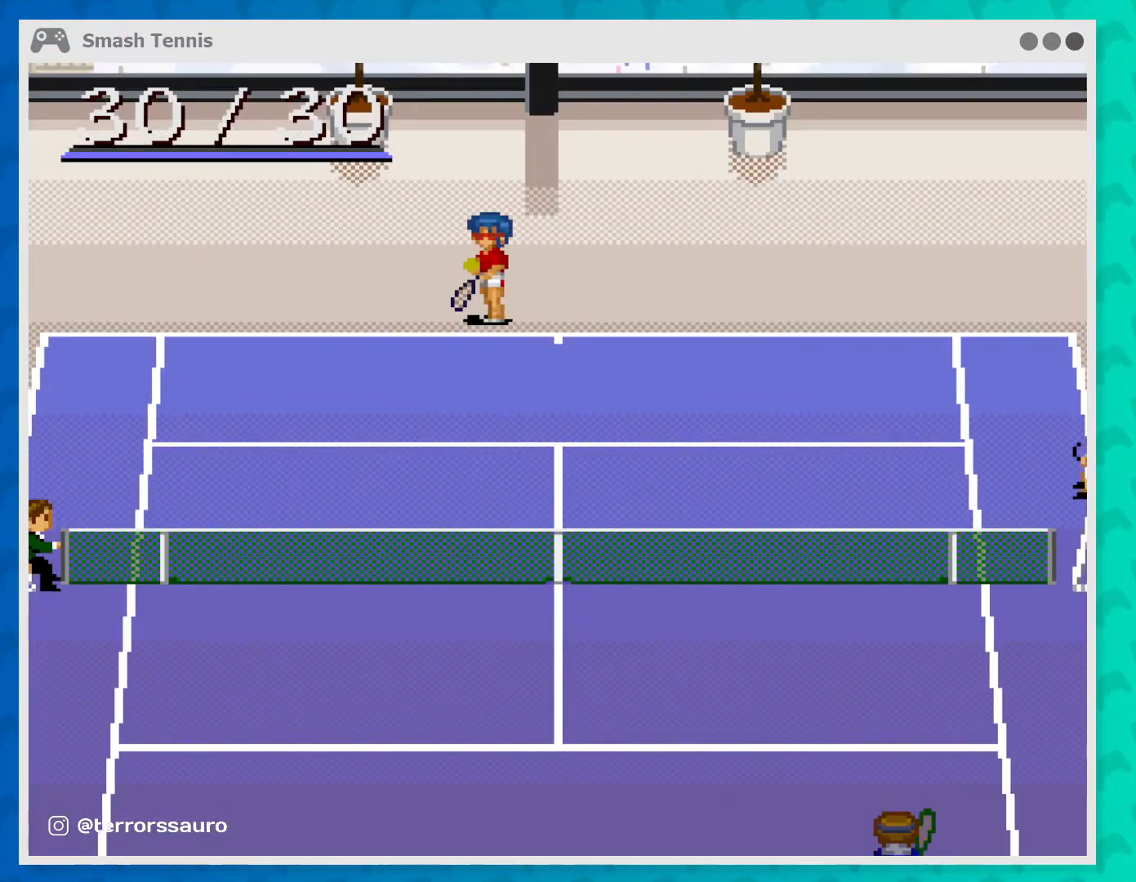
{"buttons": [], "left_stick": "center", "events": []}
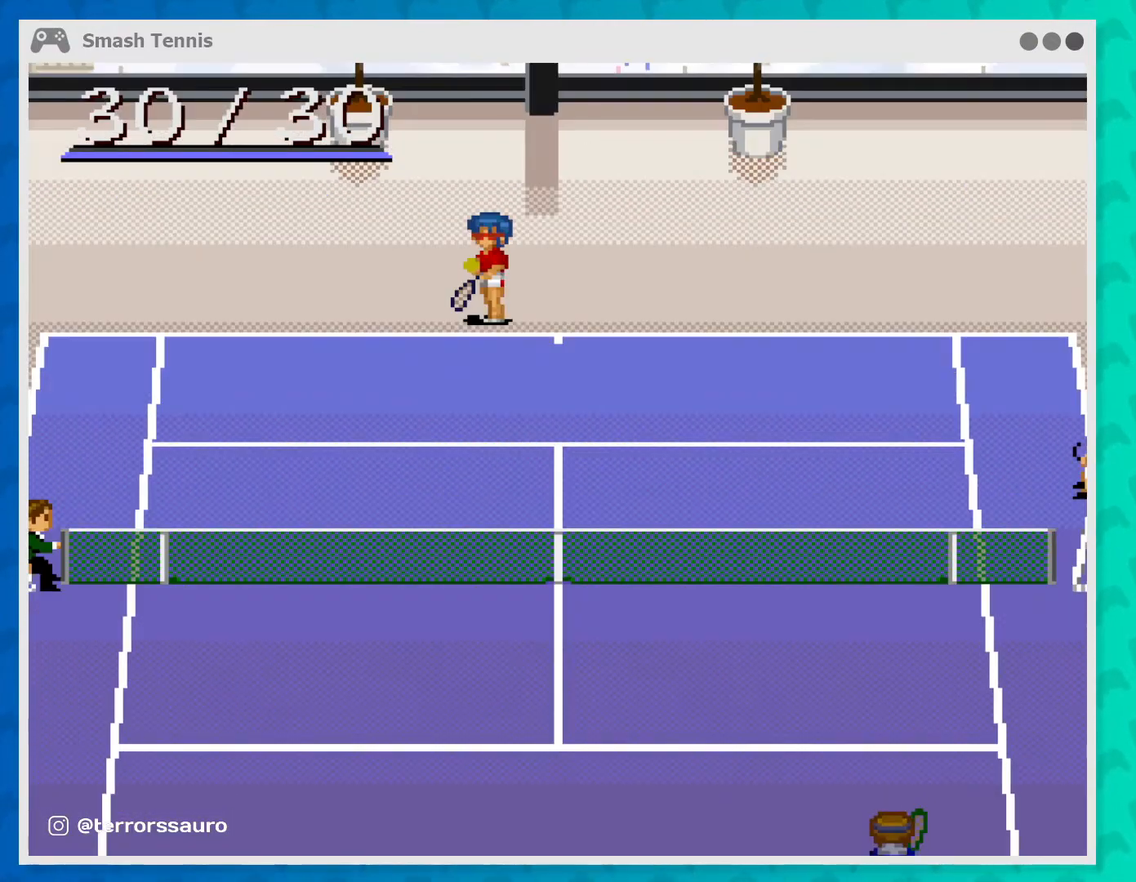
{"buttons": [], "left_stick": "left", "events": [[433, "left_stick", "left"]]}
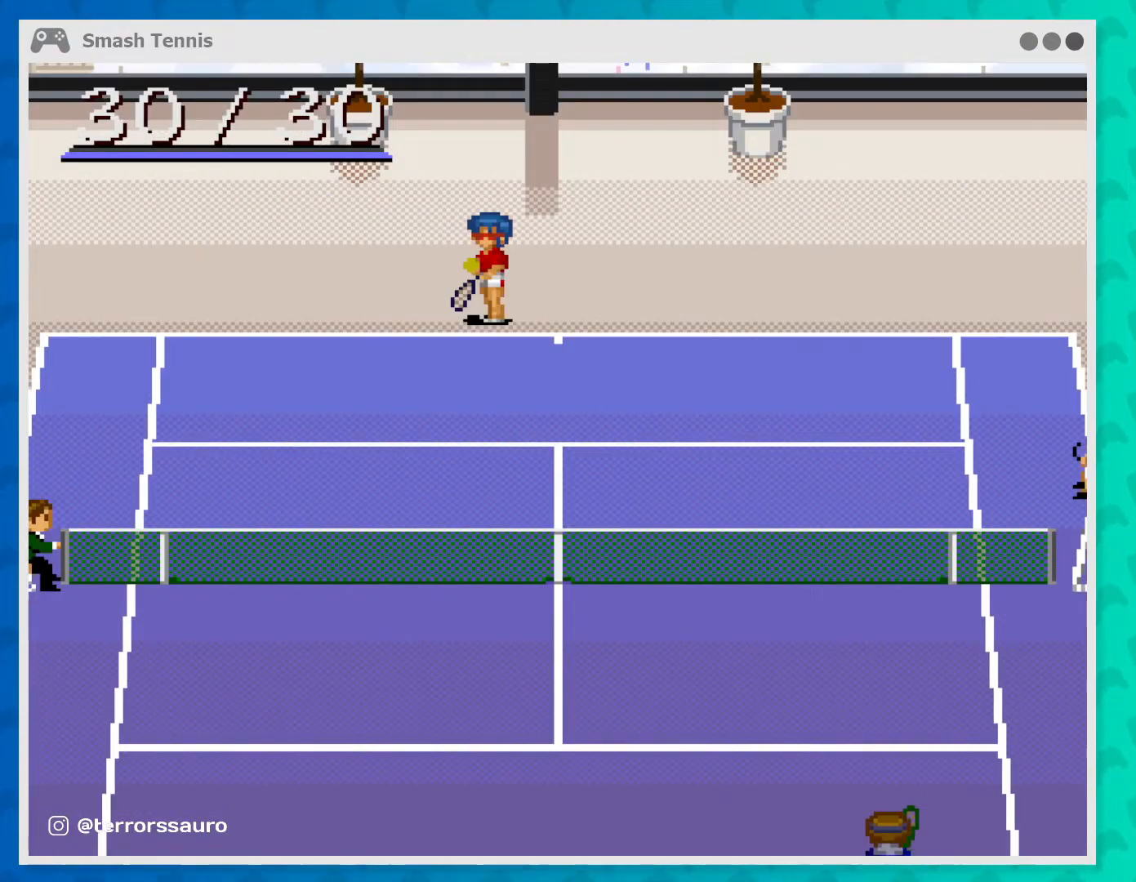
{"buttons": [], "left_stick": "center", "events": [[467, "left_stick", "center"]]}
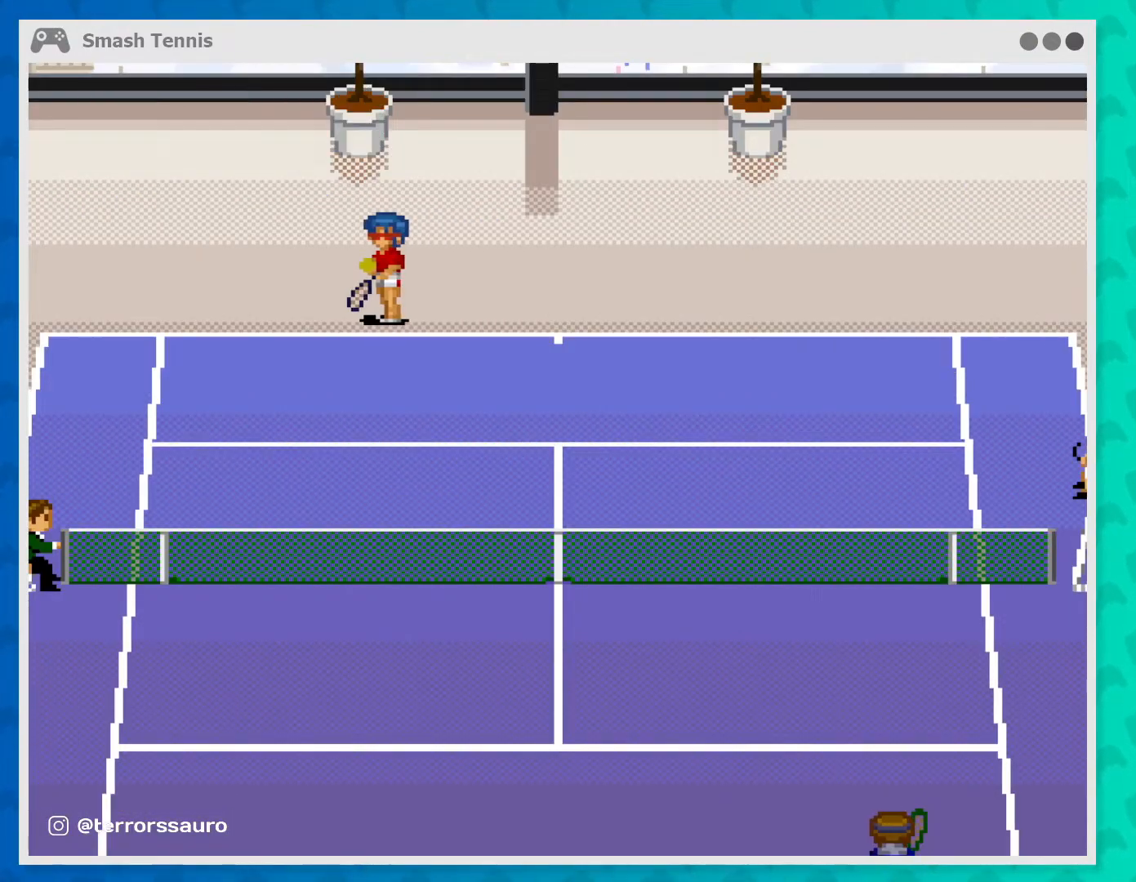
{"buttons": [], "left_stick": "center", "events": [[33, "B", "down"], [167, "B", "up"]]}
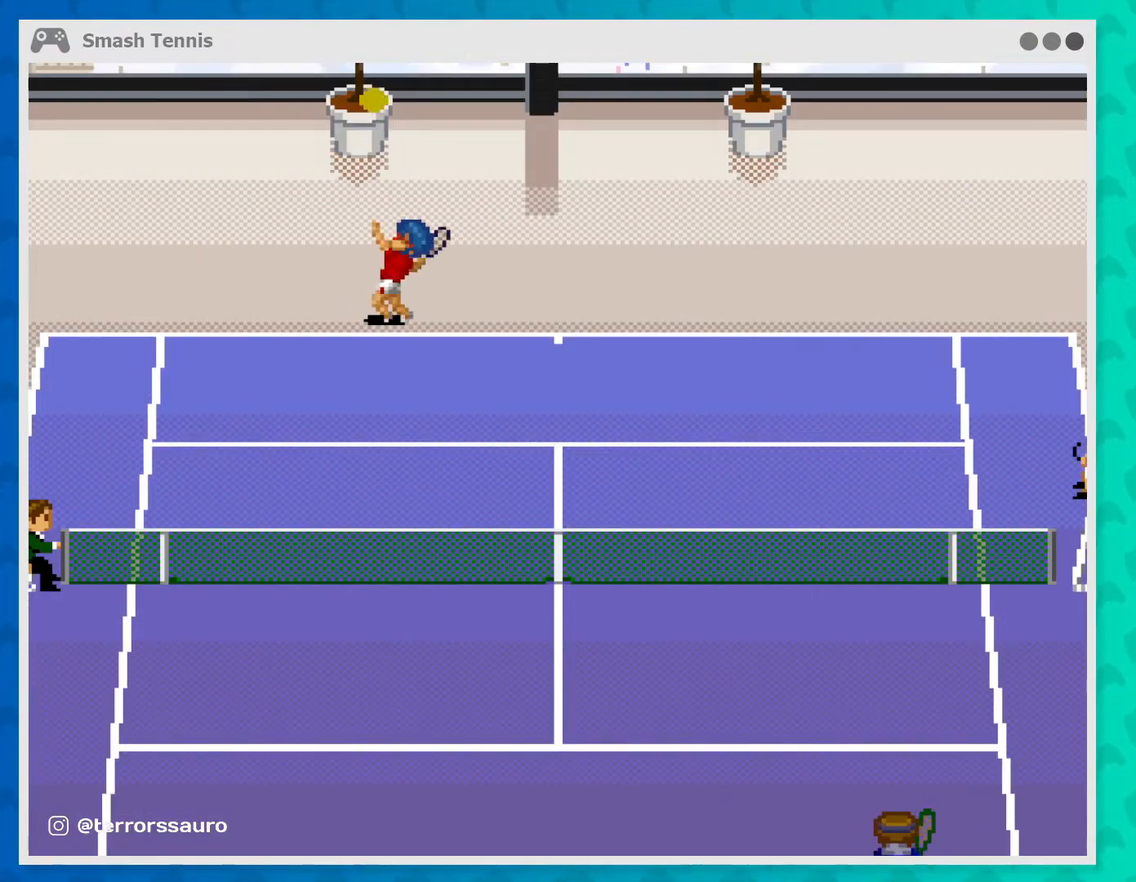
{"buttons": [], "left_stick": "center", "events": [[133, "B", "down"], [333, "B", "up"]]}
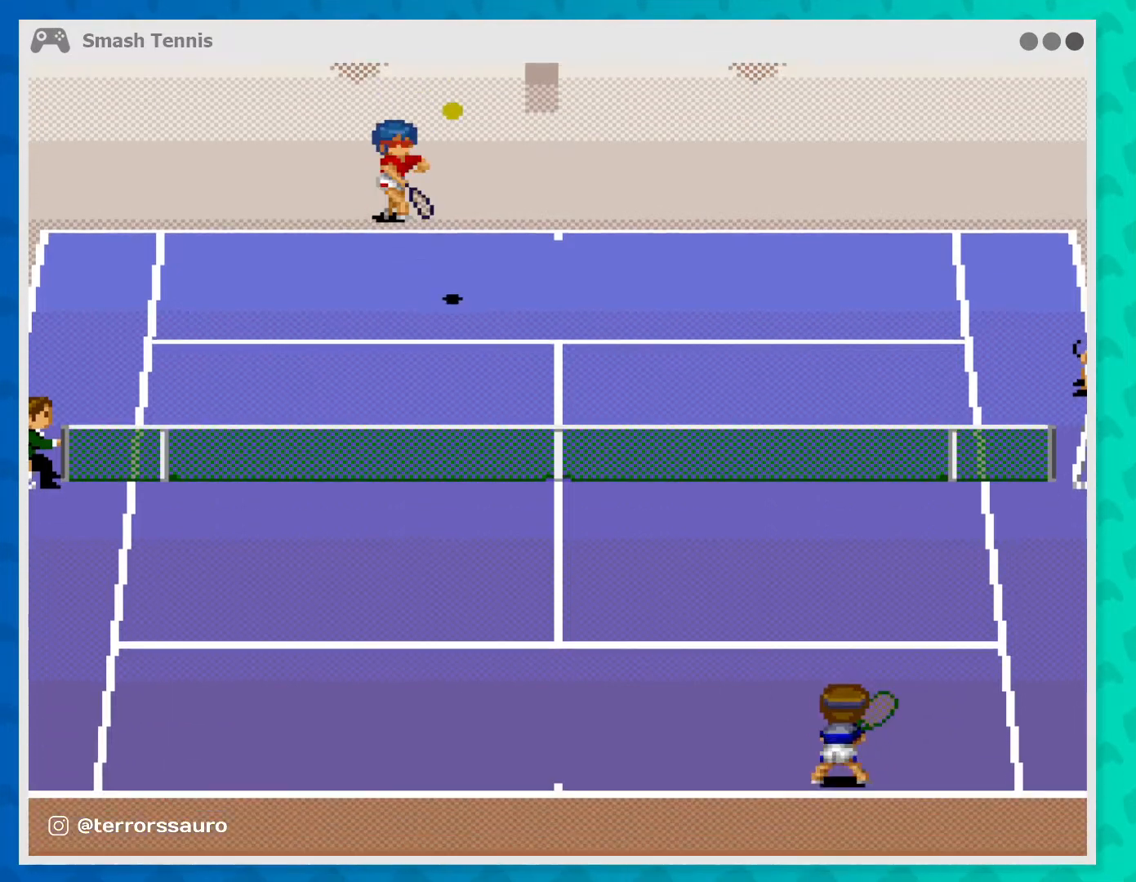
{"buttons": [], "left_stick": "down-right", "events": [[467, "left_stick", "down-right"]]}
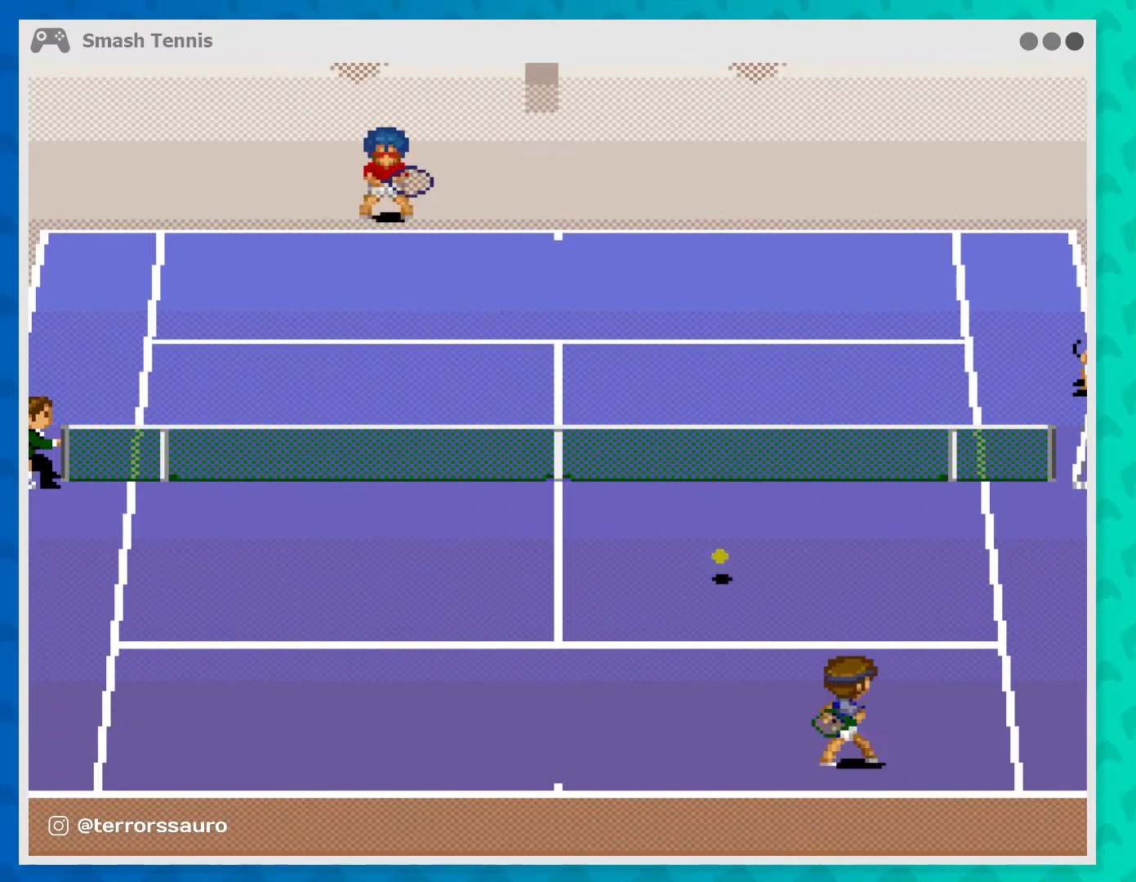
{"buttons": [], "left_stick": "down-right", "events": []}
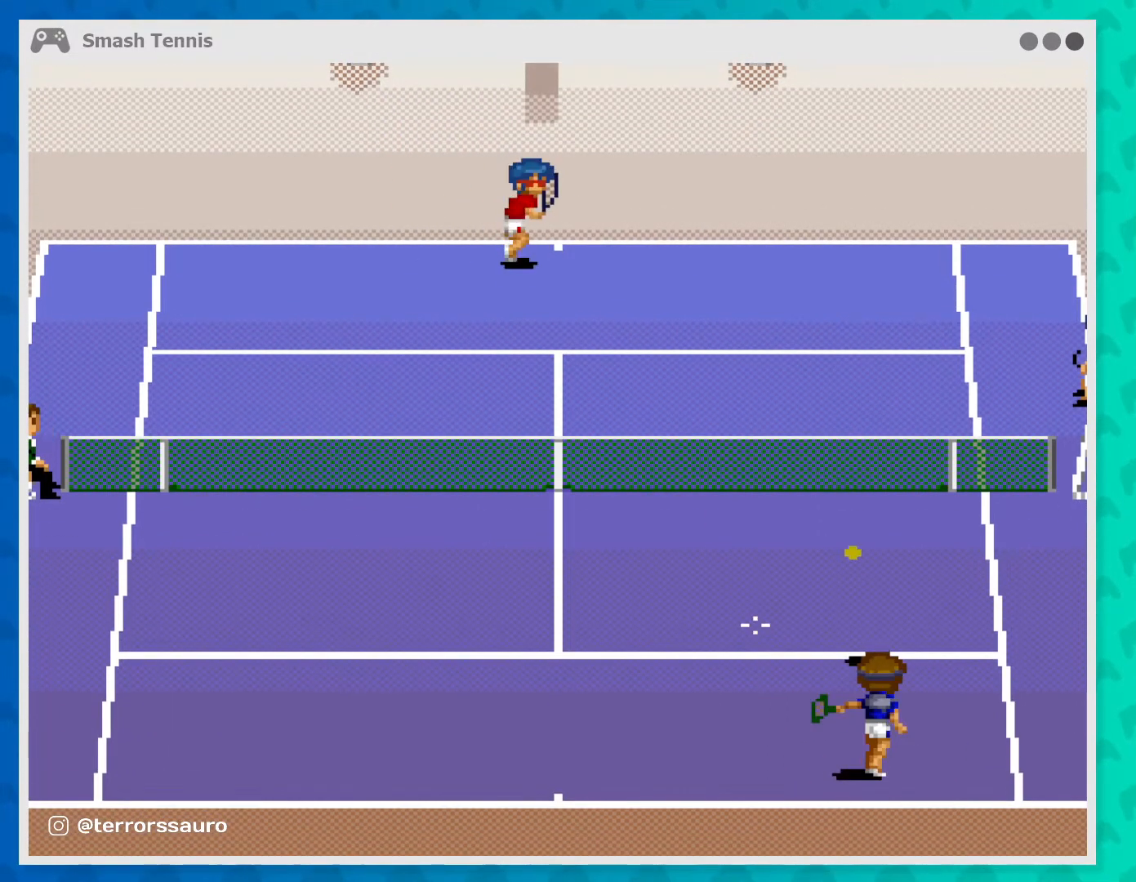
{"buttons": [], "left_stick": "right", "events": [[100, "left_stick", "center"], [300, "left_stick", "right"]]}
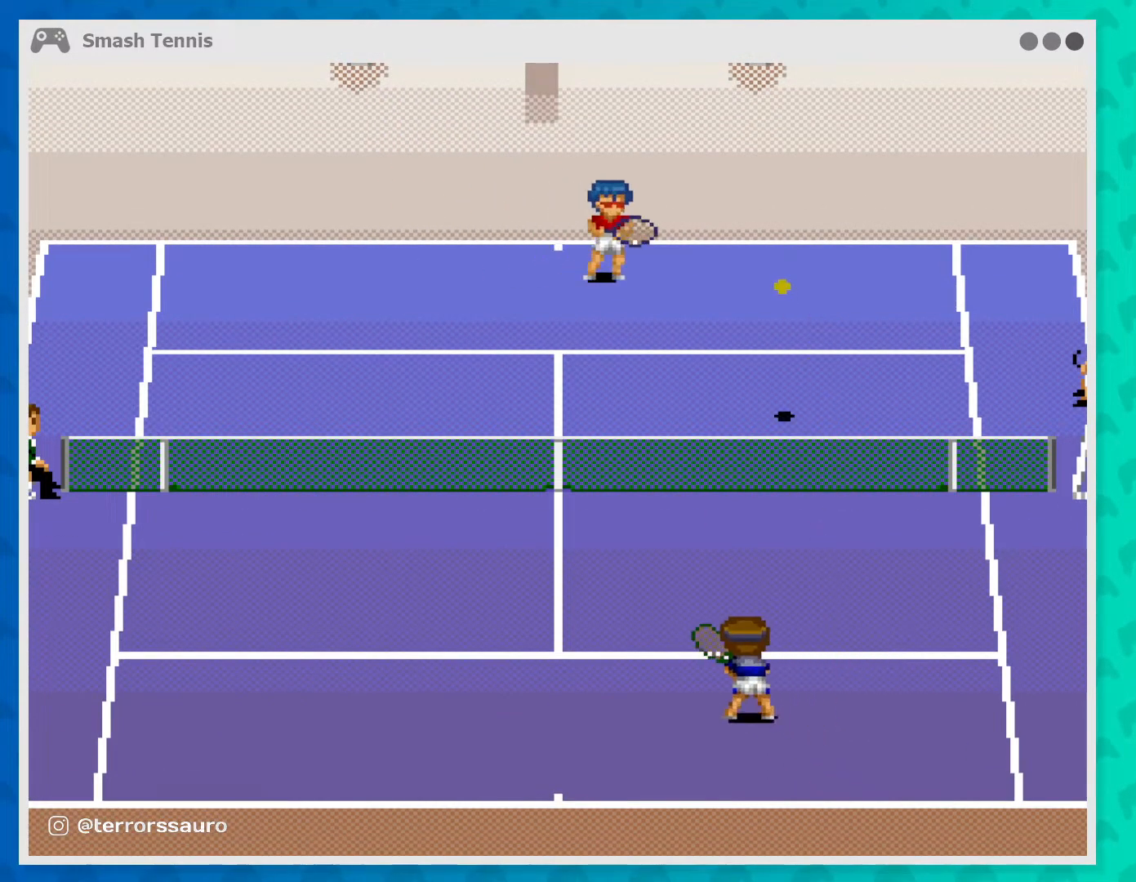
{"buttons": [], "left_stick": "center", "events": [[133, "B", "down"], [200, "left_stick", "center"], [233, "B", "up"]]}
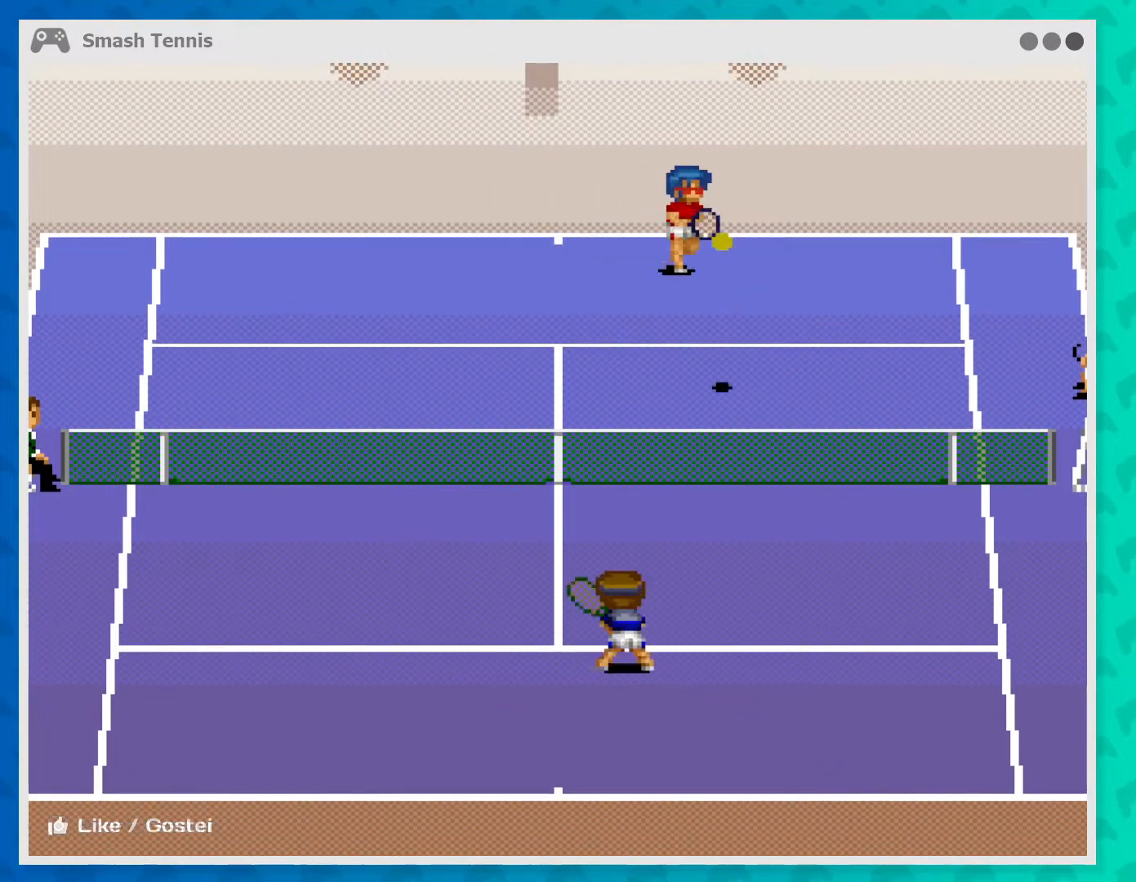
{"buttons": [], "left_stick": "down-left", "events": [[200, "left_stick", "down-left"]]}
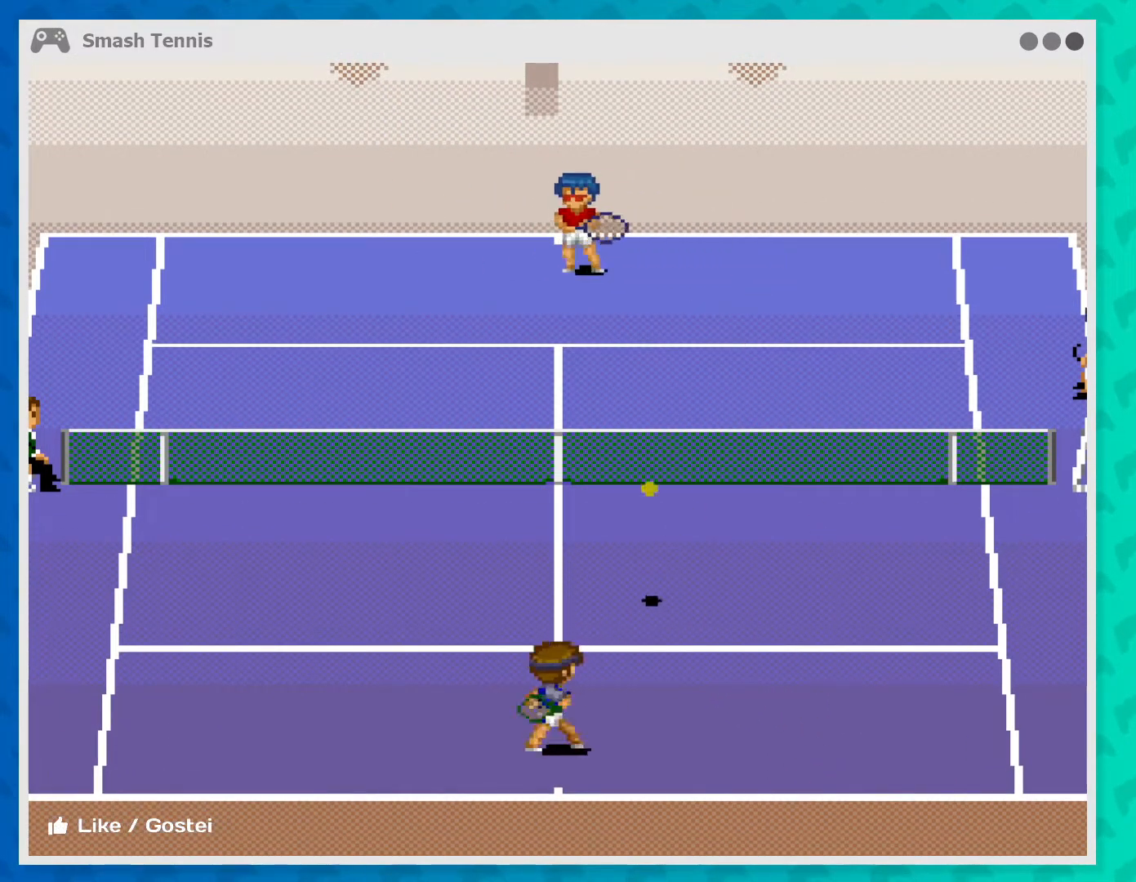
{"buttons": [], "left_stick": "center", "events": [[267, "left_stick", "center"]]}
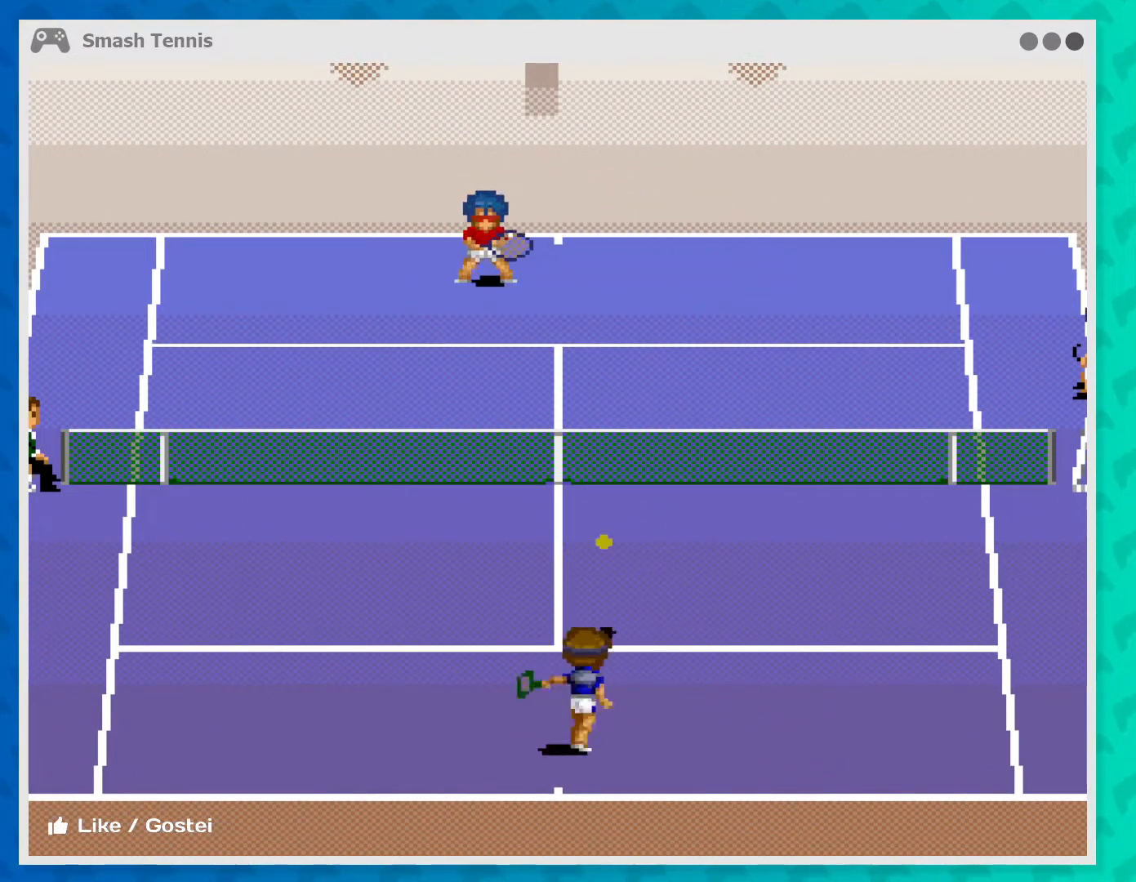
{"buttons": ["B"], "left_stick": "center", "events": [[200, "left_stick", "right"], [267, "left_stick", "down-right"], [467, "B", "down"], [467, "left_stick", "center"]]}
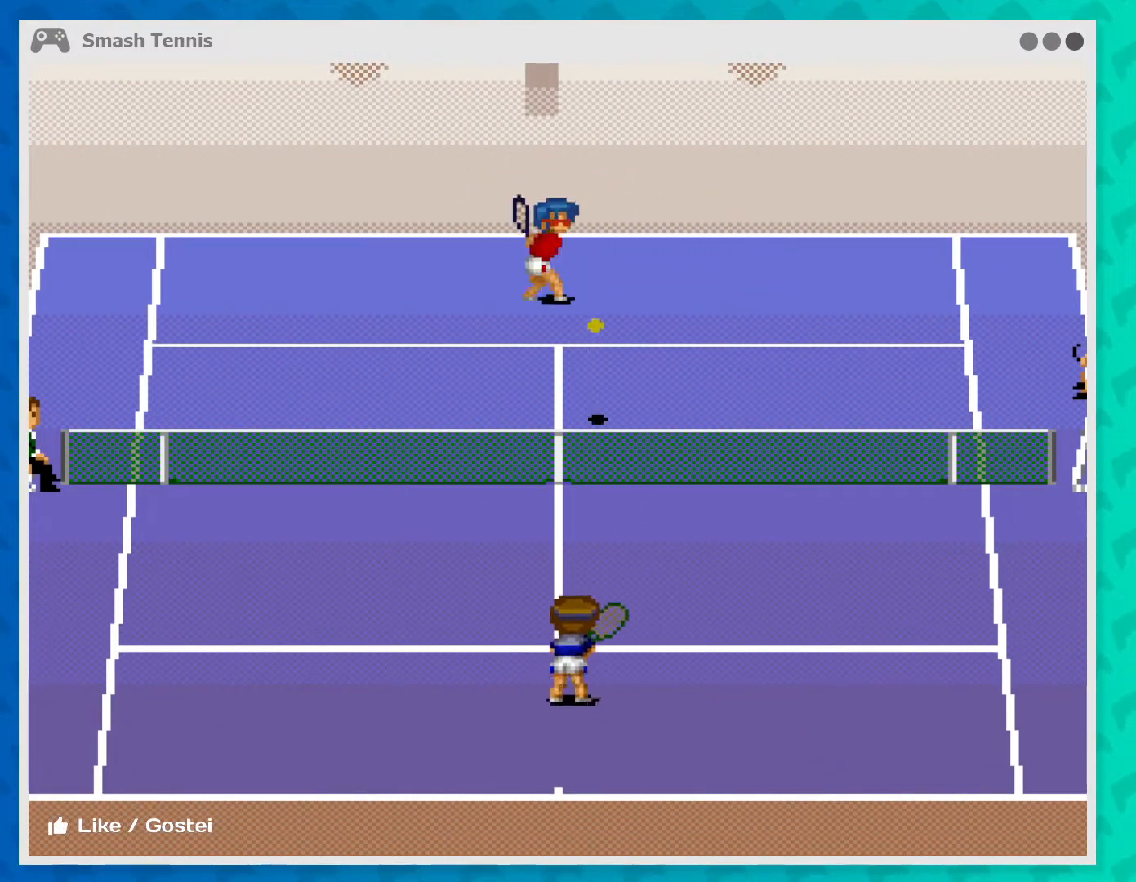
{"buttons": [], "left_stick": "center", "events": [[100, "B", "up"]]}
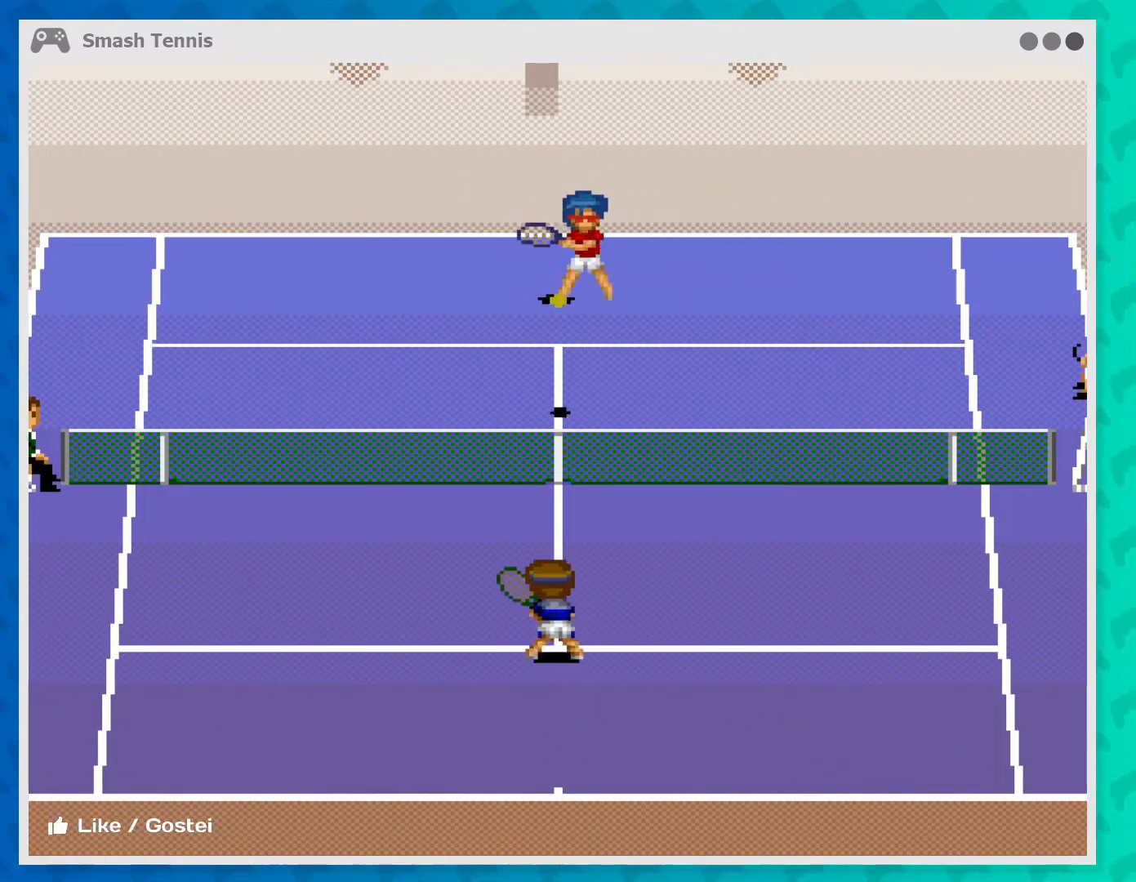
{"buttons": [], "left_stick": "down-left", "events": [[167, "left_stick", "down-left"]]}
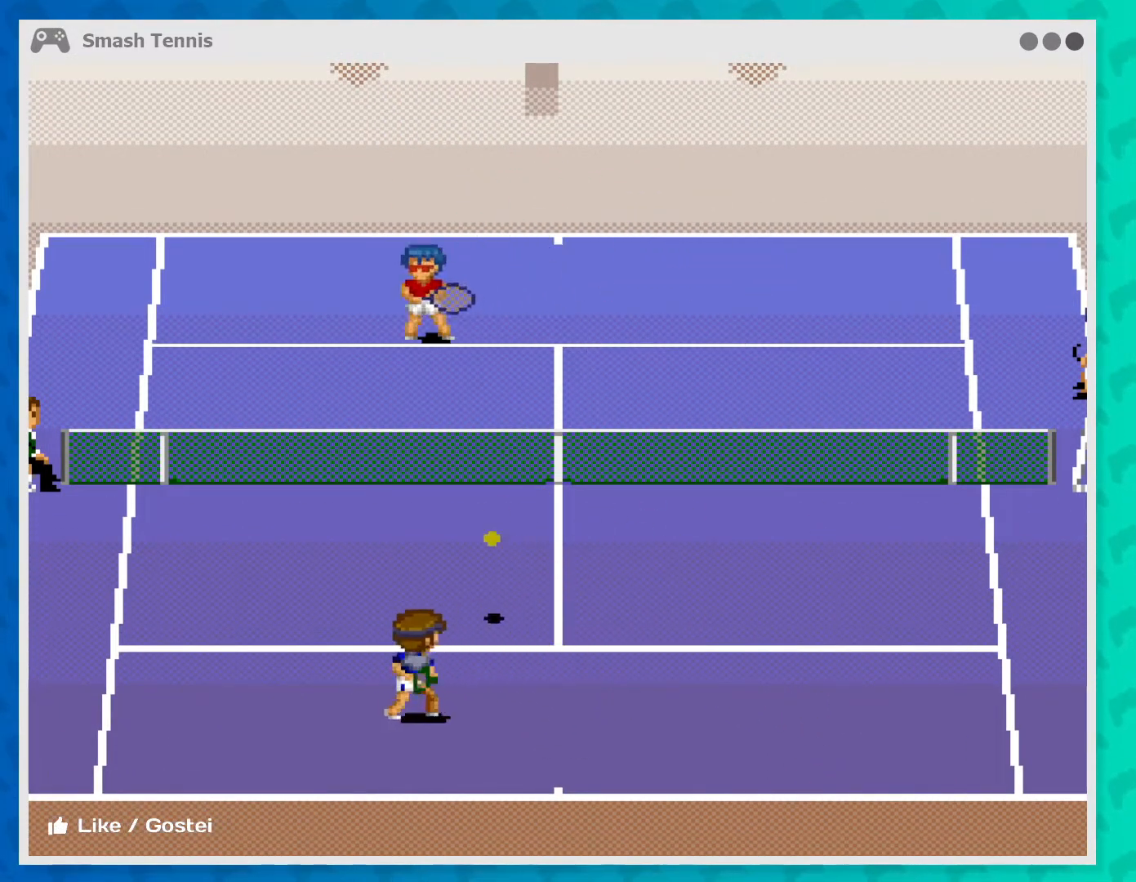
{"buttons": [], "left_stick": "center", "events": [[67, "left_stick", "center"]]}